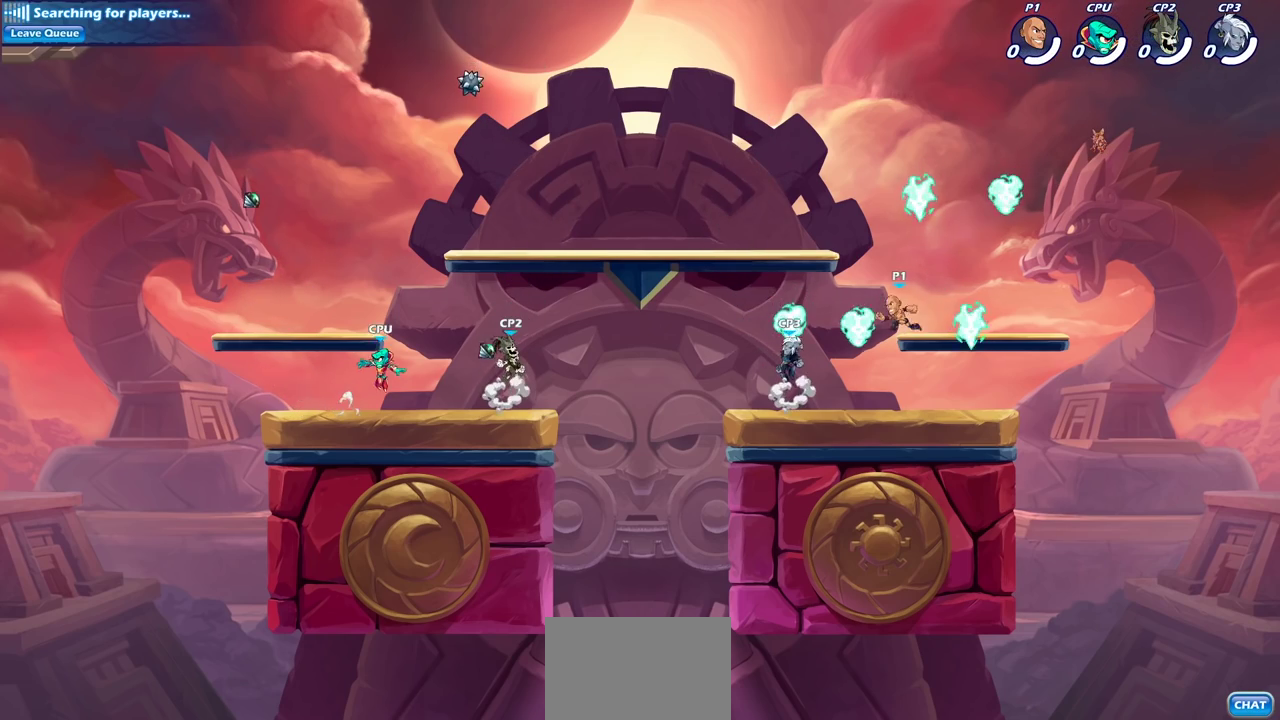
Gameplay with a controller (PlayStation layout); each line is a JSON object with the inputs held at the frame after it (dt_ms = milliseconds from this image to that frame). "events" lists button and stick changes between this image and that frame as [ms after this image, input, new state], when the widget could be followed in between. This document gives stick clicks only as held states, not as events.
{"dt_ms": 700, "buttons": [], "left_stick": "down", "right_stick": "center", "events": [[83, "R1", "down"], [217, "R1", "up"], [250, "left_stick", "down-right"], [300, "left_stick", "right"], [517, "R2", "down"], [533, "CROSS", "down"], [650, "CROSS", "up"], [650, "R2", "up"], [667, "left_stick", "down"]]}
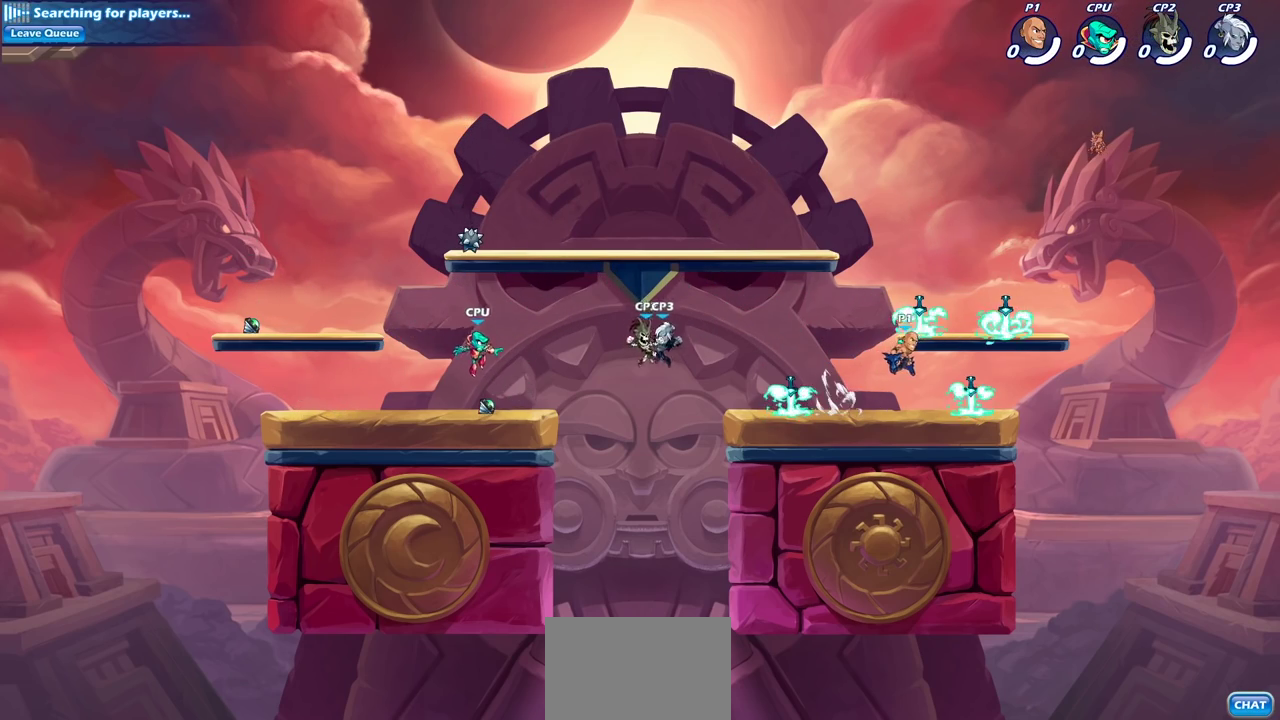
{"dt_ms": 300, "buttons": ["CROSS", "R2"], "left_stick": "left", "right_stick": "center", "events": [[50, "left_stick", "down-left"], [167, "left_stick", "left"], [267, "R2", "down"], [283, "CROSS", "down"]]}
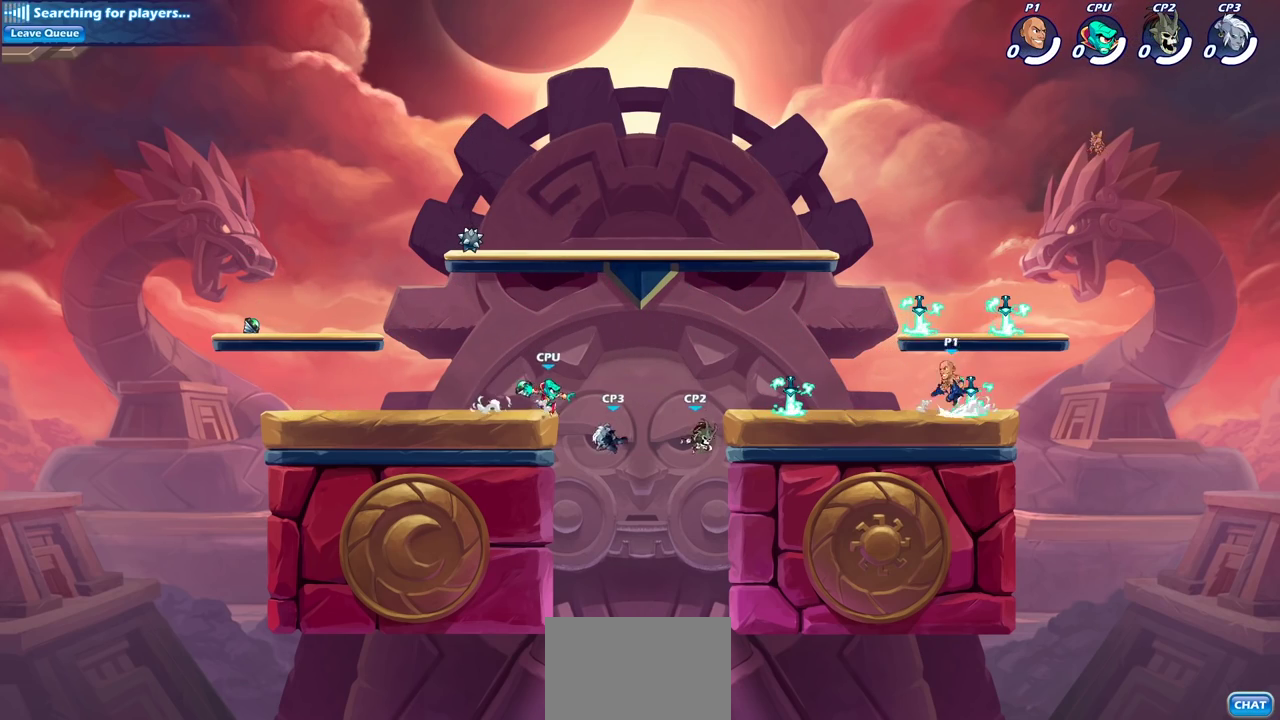
{"dt_ms": 600, "buttons": ["CIRCLE", "R2"], "left_stick": "down-left", "right_stick": "center", "events": [[83, "CROSS", "up"], [117, "R2", "up"], [150, "left_stick", "down-left"], [433, "left_stick", "left"], [533, "left_stick", "down-left"], [583, "R2", "down"], [600, "CIRCLE", "down"]]}
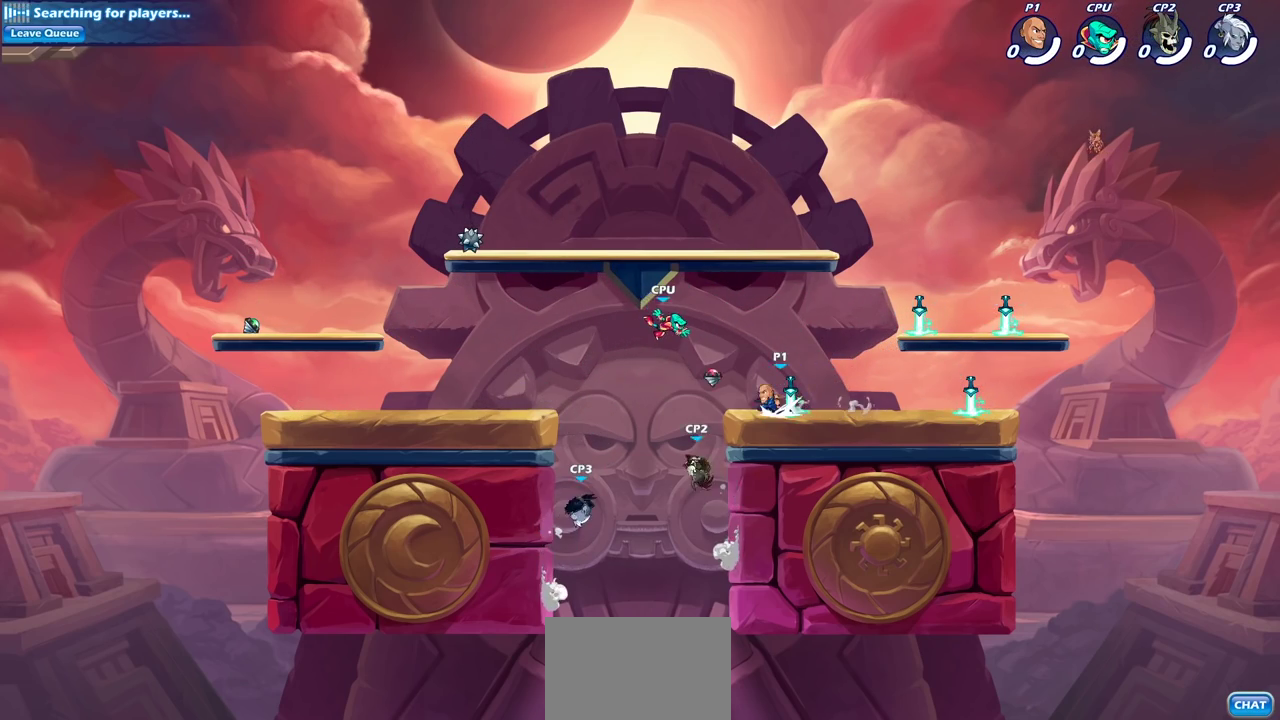
{"dt_ms": 400, "buttons": [], "left_stick": "center", "right_stick": "center", "events": [[117, "CIRCLE", "up"], [117, "R2", "up"], [117, "left_stick", "down"], [167, "left_stick", "center"]]}
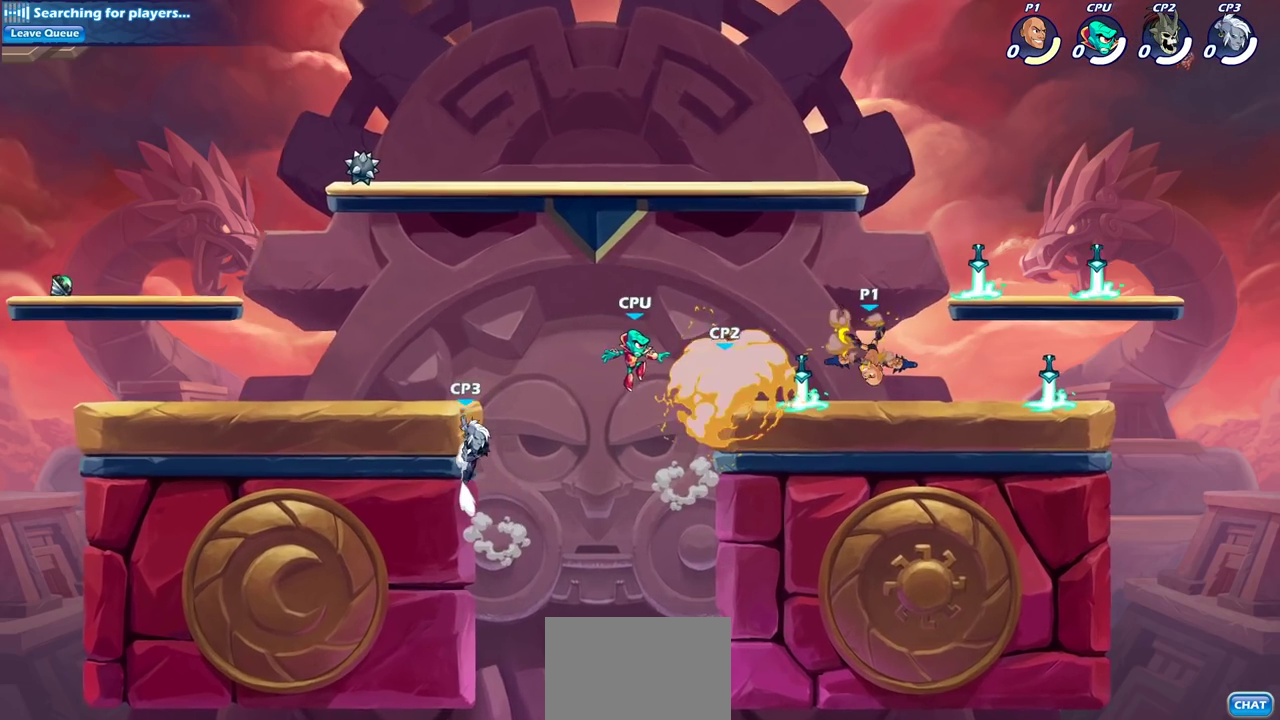
{"dt_ms": 300, "buttons": [], "left_stick": "left", "right_stick": "center", "events": [[217, "left_stick", "left"]]}
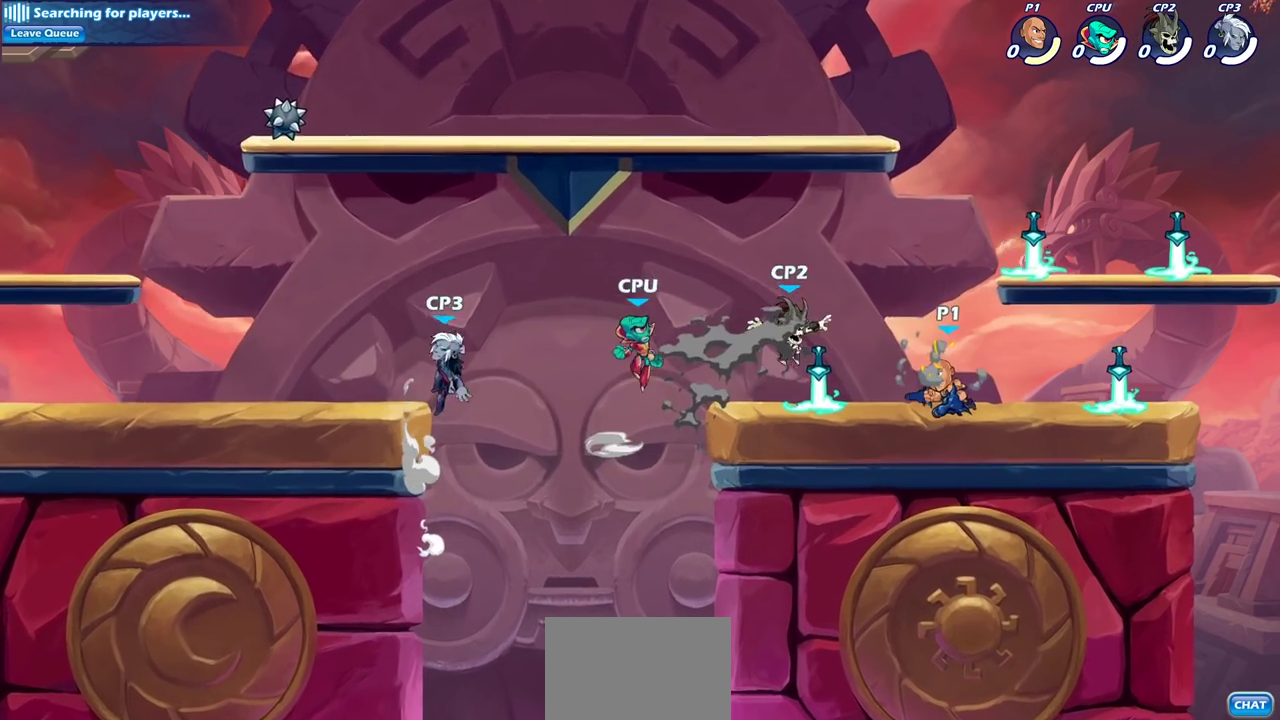
{"dt_ms": 600, "buttons": [], "left_stick": "center", "right_stick": "center", "events": [[17, "left_stick", "down-left"], [50, "R2", "down"], [67, "CIRCLE", "down"], [150, "R2", "up"], [200, "CIRCLE", "up"], [217, "left_stick", "center"]]}
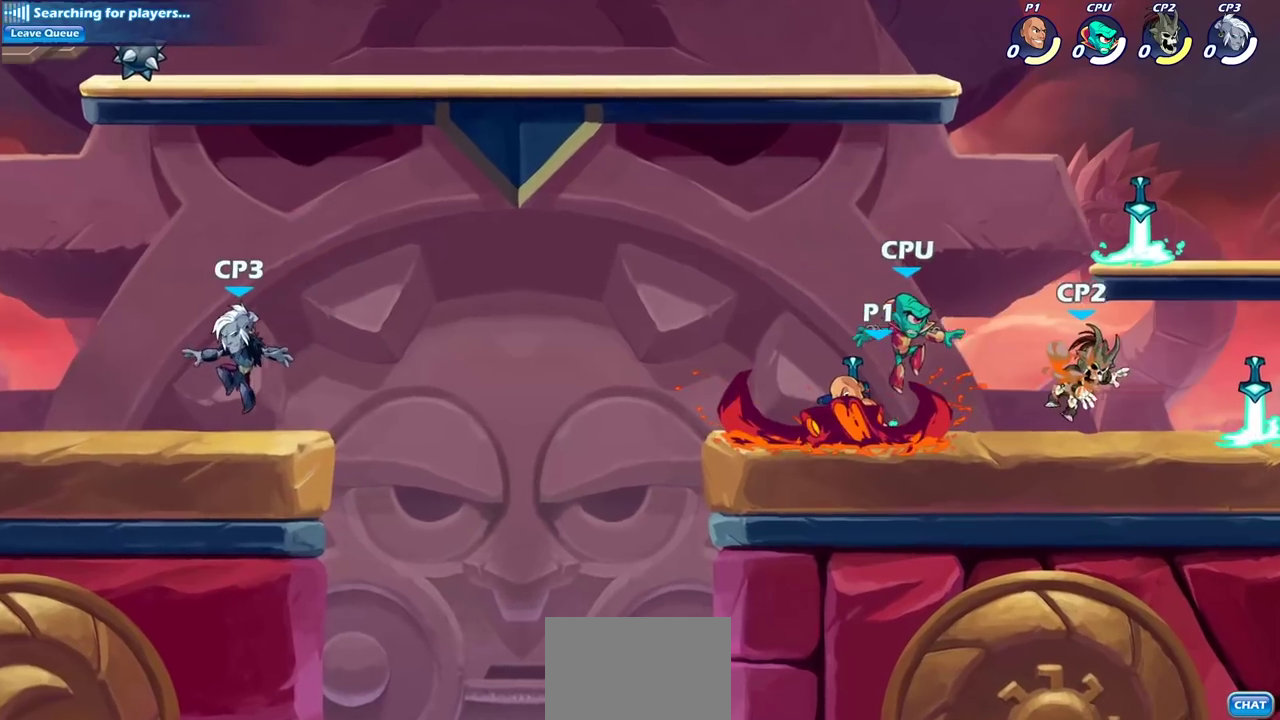
{"dt_ms": 700, "buttons": [], "left_stick": "center", "right_stick": "center", "events": [[233, "left_stick", "right"], [317, "SQUARE", "down"], [450, "SQUARE", "up"], [667, "left_stick", "center"]]}
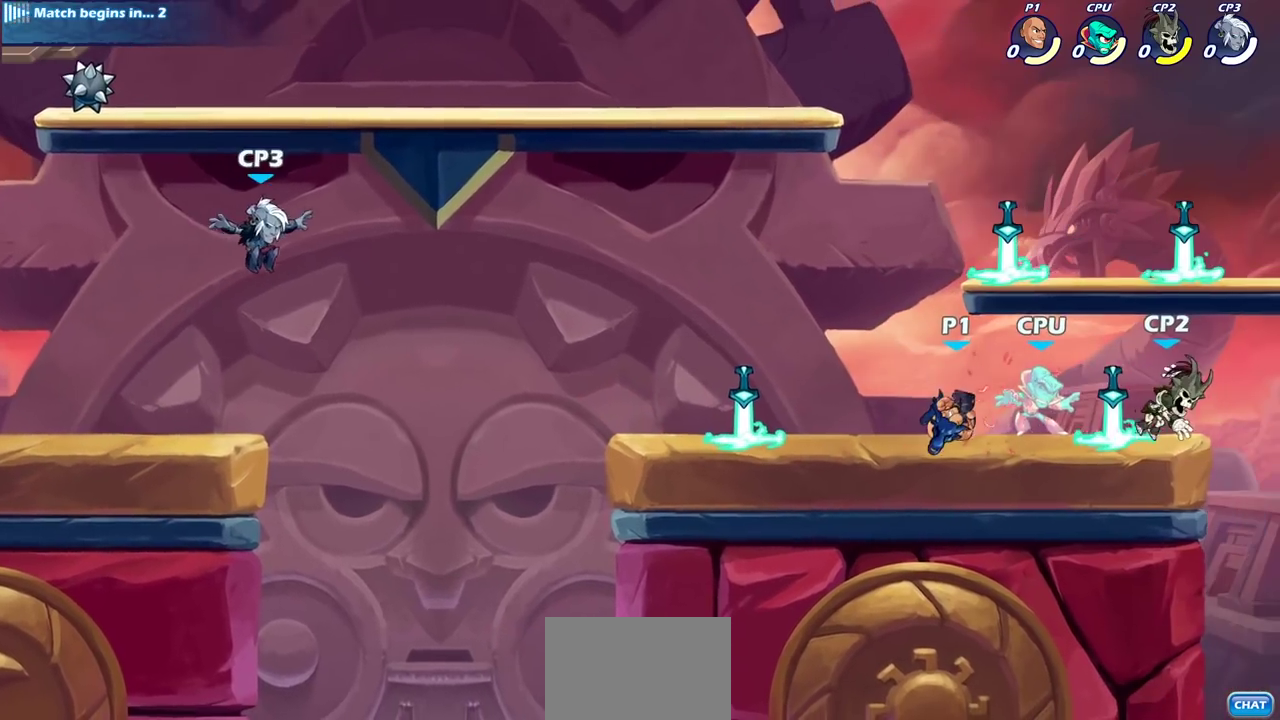
{"dt_ms": 400, "buttons": [], "left_stick": "center", "right_stick": "center", "events": [[217, "SQUARE", "down"], [317, "SQUARE", "up"]]}
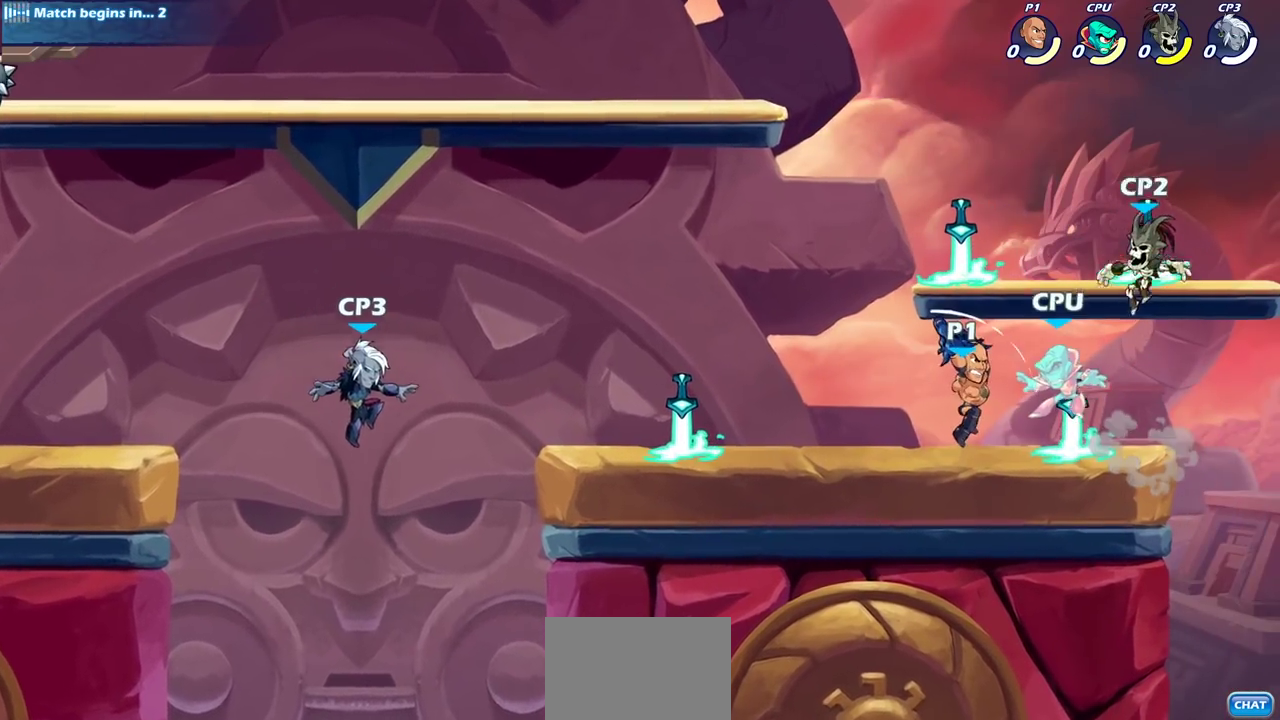
{"dt_ms": 300, "buttons": [], "left_stick": "center", "right_stick": "center", "events": [[17, "SQUARE", "down"], [100, "SQUARE", "up"], [183, "SQUARE", "down"], [267, "SQUARE", "up"]]}
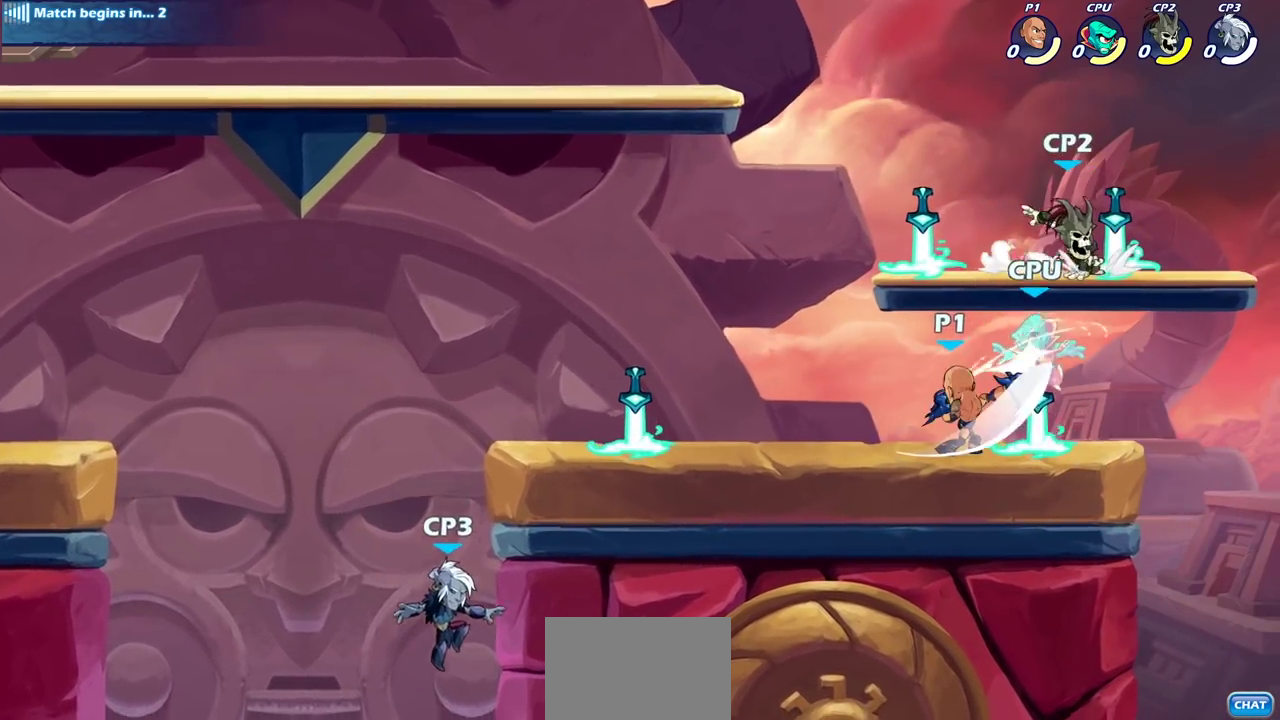
{"dt_ms": 700, "buttons": ["CROSS"], "left_stick": "left", "right_stick": "center", "events": [[150, "left_stick", "down"], [233, "SQUARE", "down"], [383, "SQUARE", "up"], [467, "left_stick", "center"], [650, "left_stick", "left"], [667, "CROSS", "down"]]}
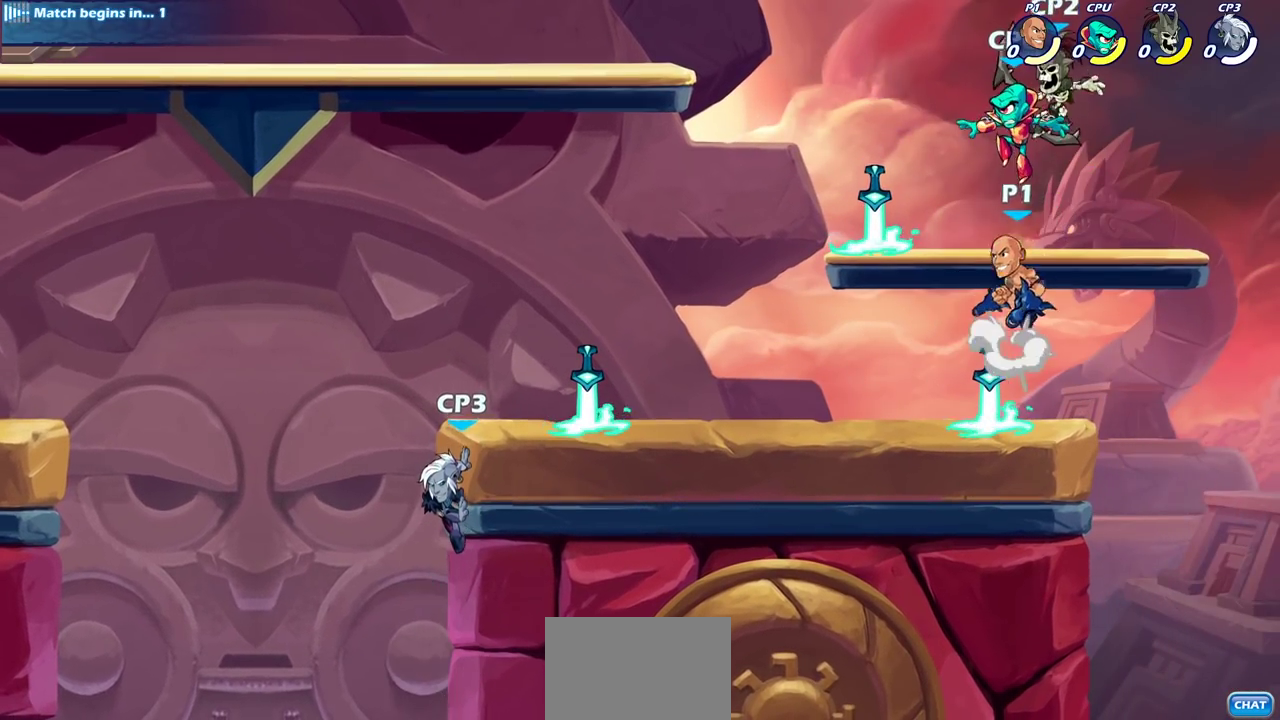
{"dt_ms": 700, "buttons": [], "left_stick": "center", "right_stick": "center", "events": [[17, "left_stick", "center"], [83, "CROSS", "up"], [183, "R2", "down"], [200, "SQUARE", "down"], [217, "left_stick", "down"], [317, "R2", "up"], [333, "SQUARE", "up"], [417, "left_stick", "center"]]}
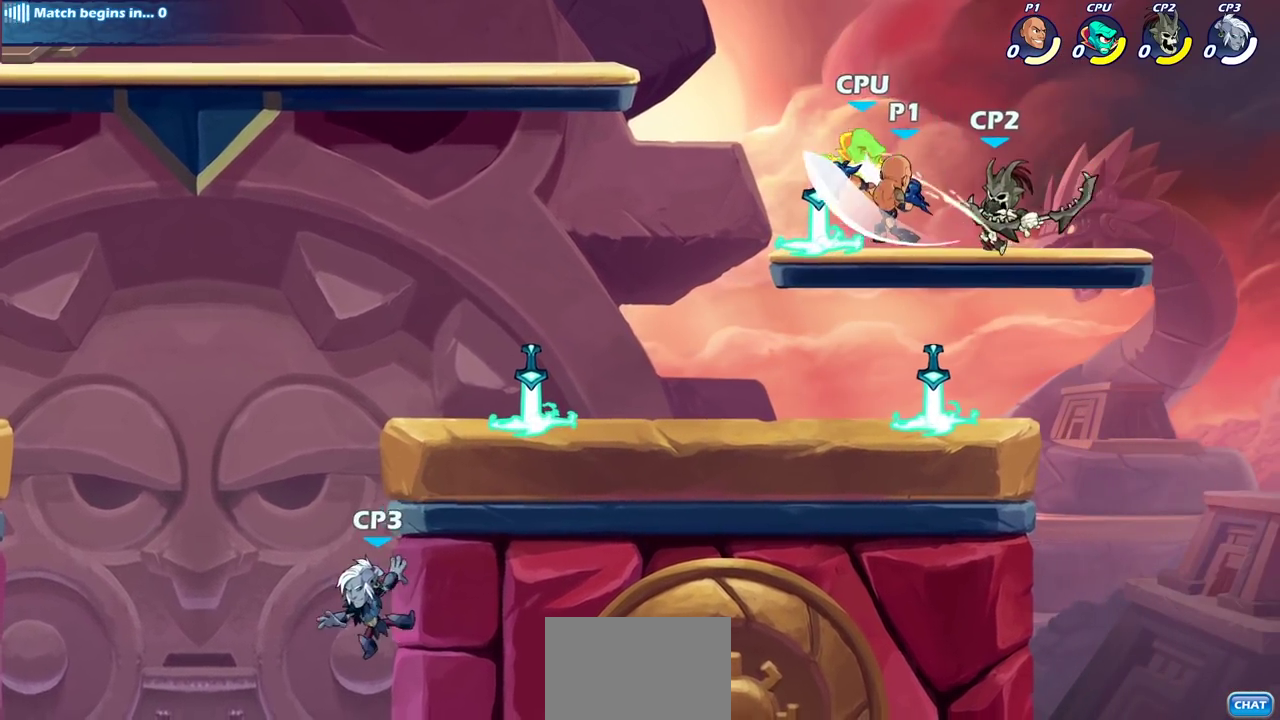
{"dt_ms": 300, "buttons": [], "left_stick": "down", "right_stick": "center", "events": [[183, "left_stick", "down"], [200, "SQUARE", "down"], [300, "SQUARE", "up"]]}
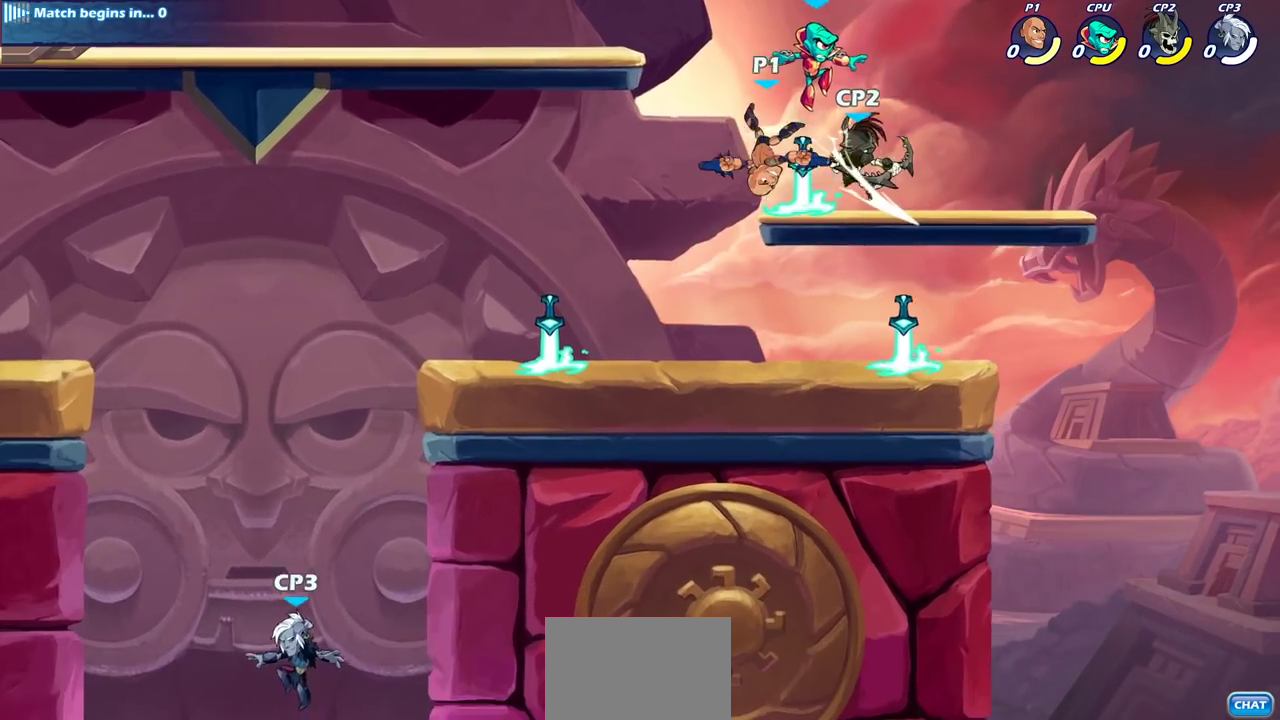
{"dt_ms": 600, "buttons": [], "left_stick": "down", "right_stick": "center", "events": [[33, "left_stick", "center"], [500, "left_stick", "down"]]}
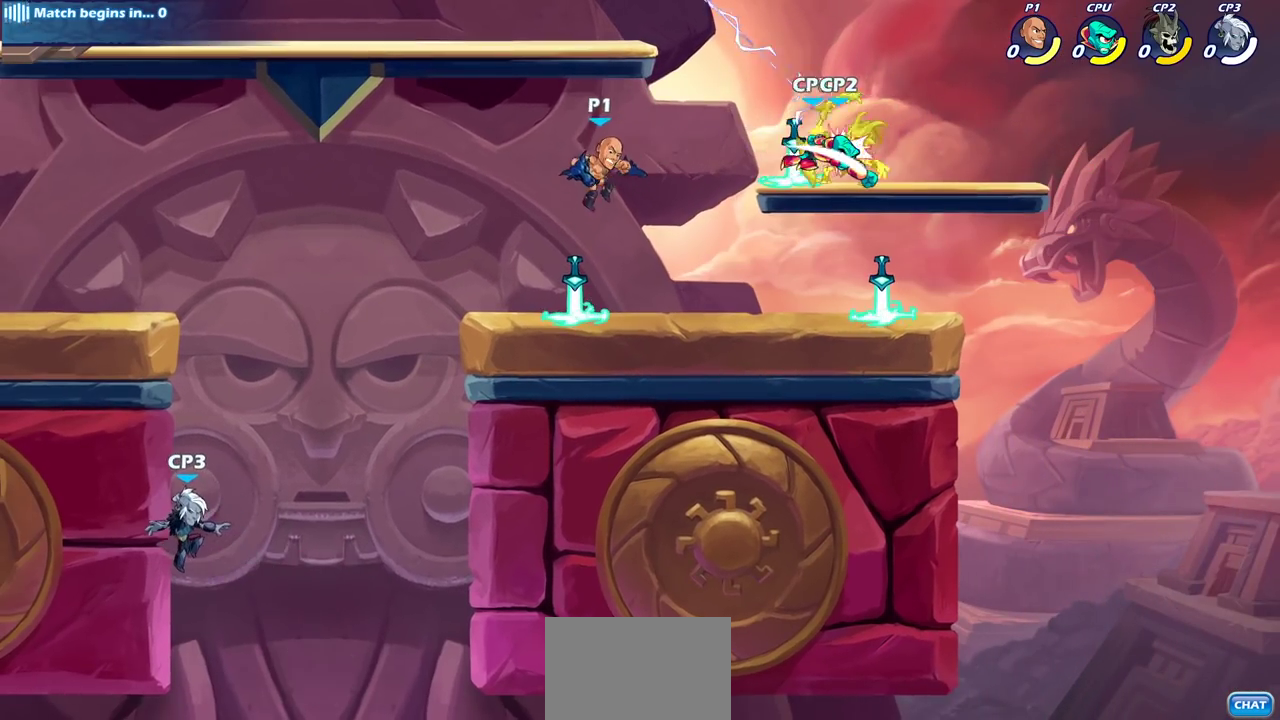
{"dt_ms": 400, "buttons": ["R2"], "left_stick": "right", "right_stick": "center", "events": [[83, "left_stick", "down-right"], [183, "left_stick", "right"], [350, "R2", "down"]]}
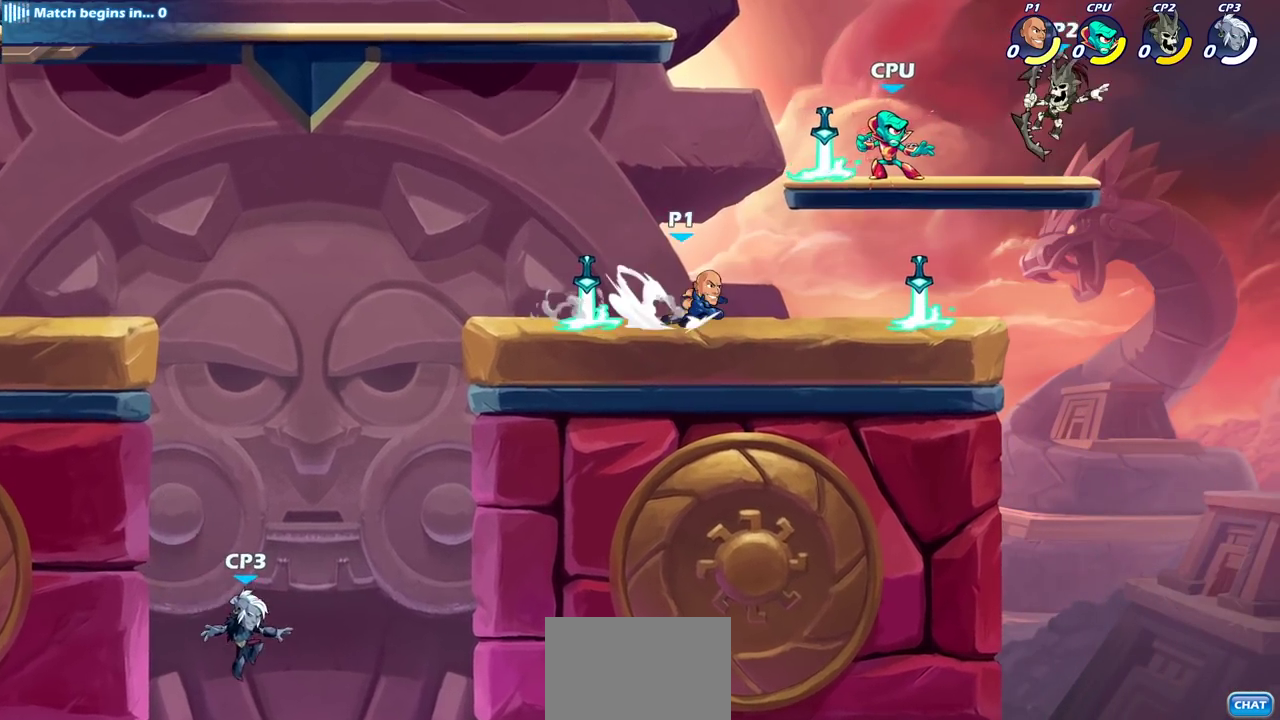
{"dt_ms": 300, "buttons": [], "left_stick": "down", "right_stick": "center", "events": [[50, "left_stick", "down-right"], [83, "R2", "up"], [150, "left_stick", "down"]]}
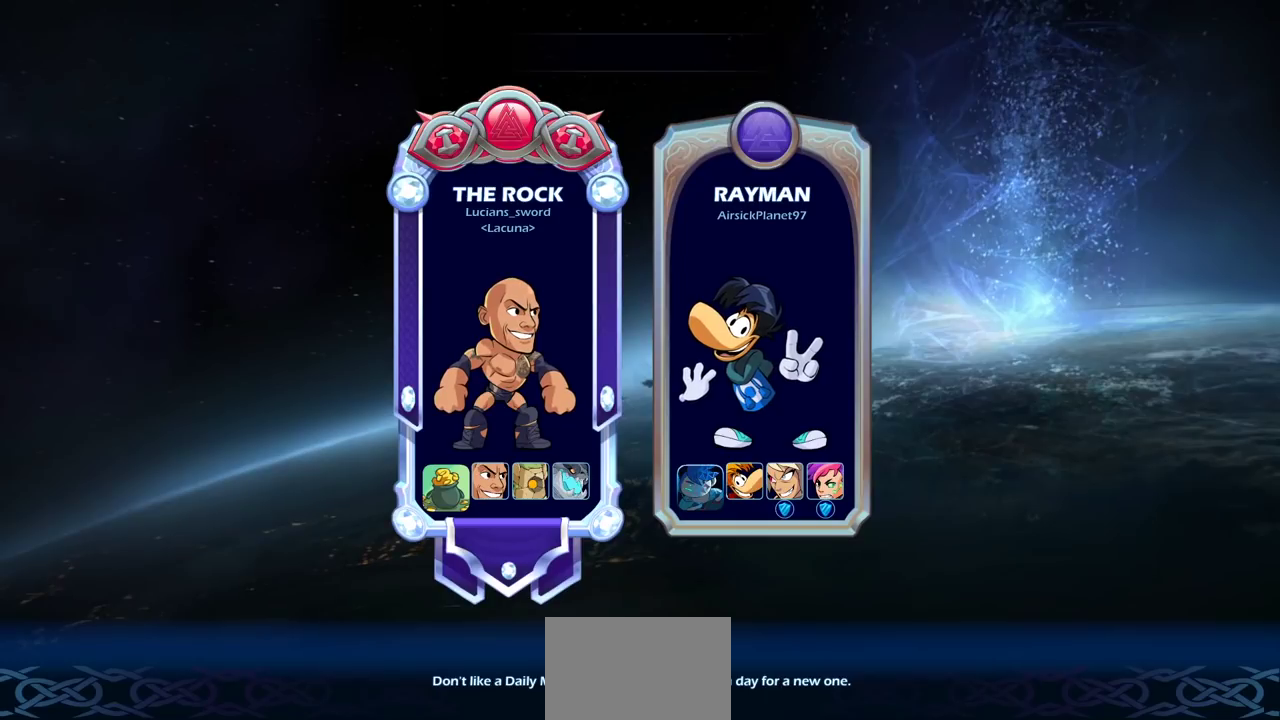
{"dt_ms": 700, "buttons": [], "left_stick": "center", "right_stick": "center", "events": [[33, "left_stick", "center"]]}